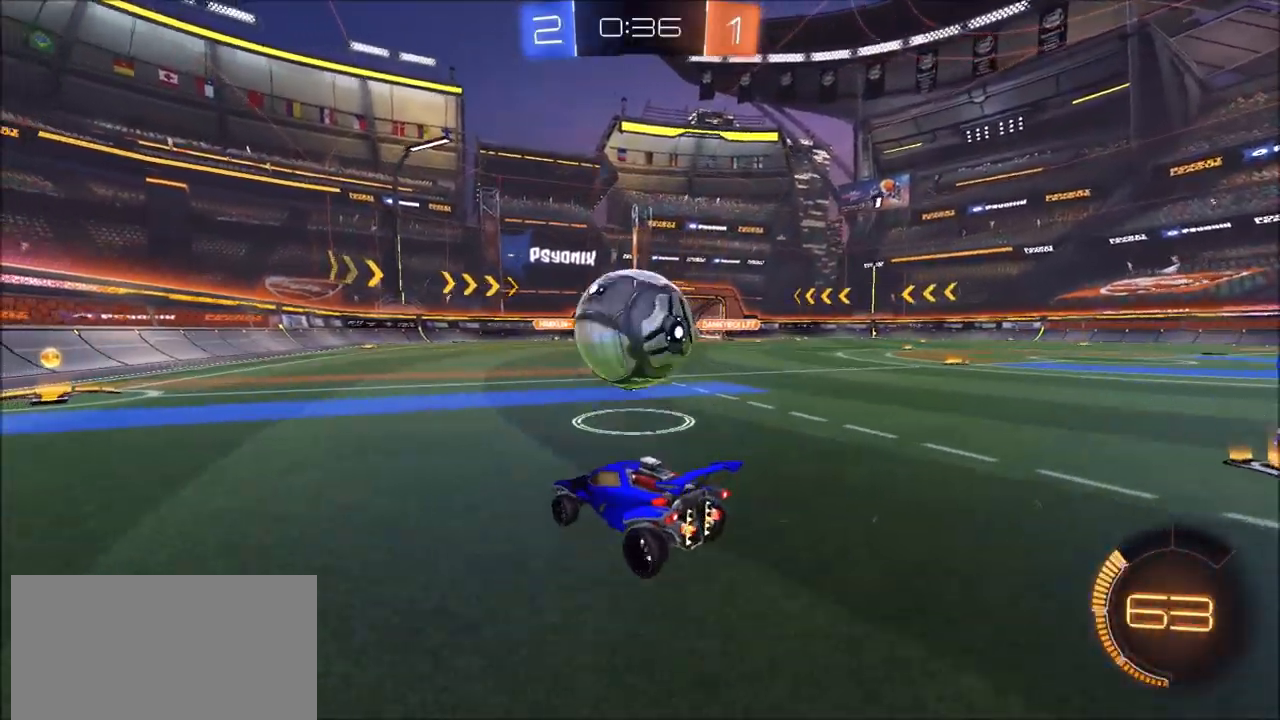
Gameplay with a controller (PlayStation layout); each line is a JSON object with the inputs held at the frame after it. "events" lists button and stick changes between this image and that frame as [ms after this image, input, new state], when the widget could be followed in between.
{"buttons": ["CIRCLE", "R2"], "left_stick": "left", "right_stick": "center", "events": [[200, "left_stick", "left"], [217, "CIRCLE", "down"]]}
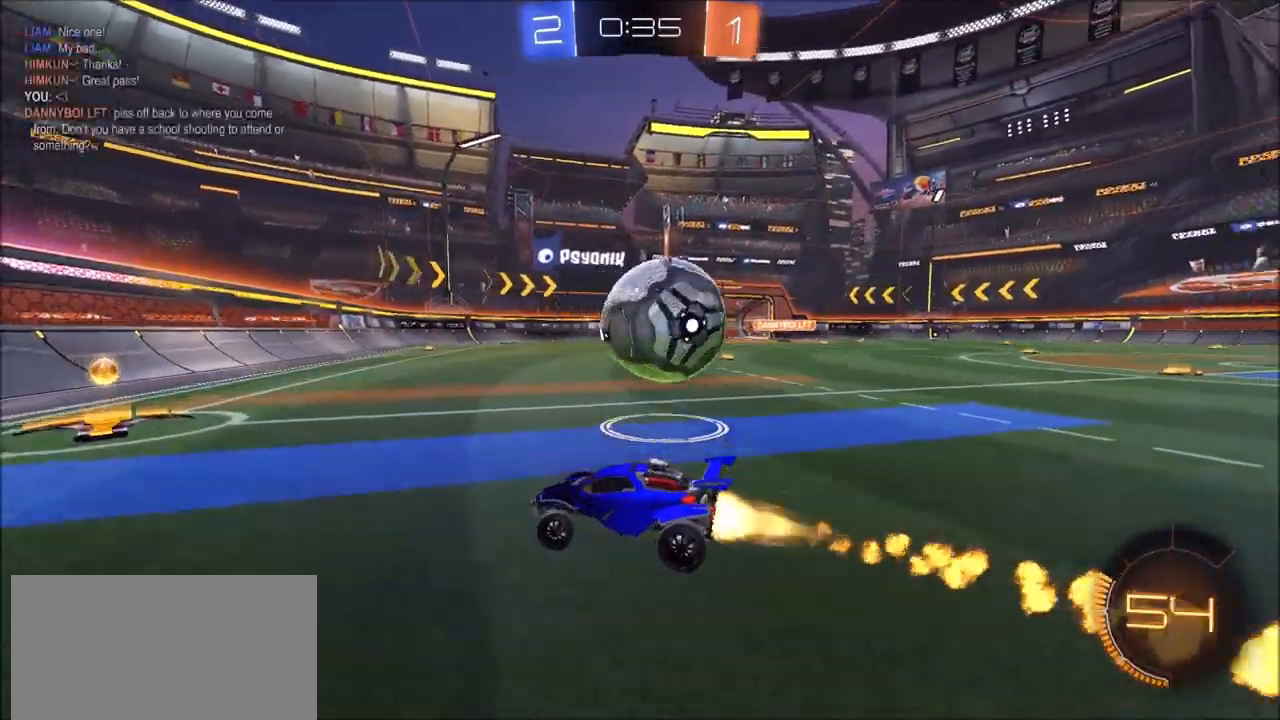
{"buttons": ["CIRCLE", "R2"], "left_stick": "up-right", "right_stick": "center", "events": [[17, "left_stick", "center"], [117, "left_stick", "up-right"]]}
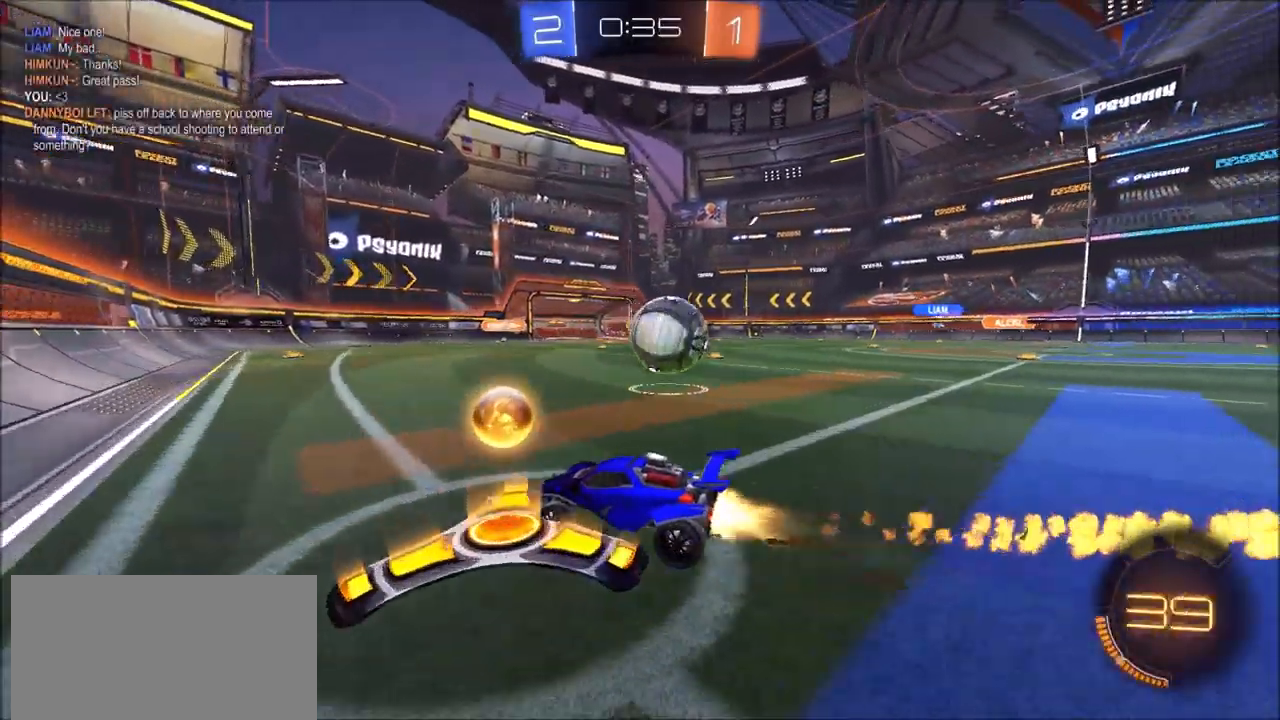
{"buttons": [], "left_stick": "center", "right_stick": "center", "events": [[17, "left_stick", "center"], [117, "left_stick", "right"], [150, "CIRCLE", "up"], [433, "R2", "up"], [467, "left_stick", "center"]]}
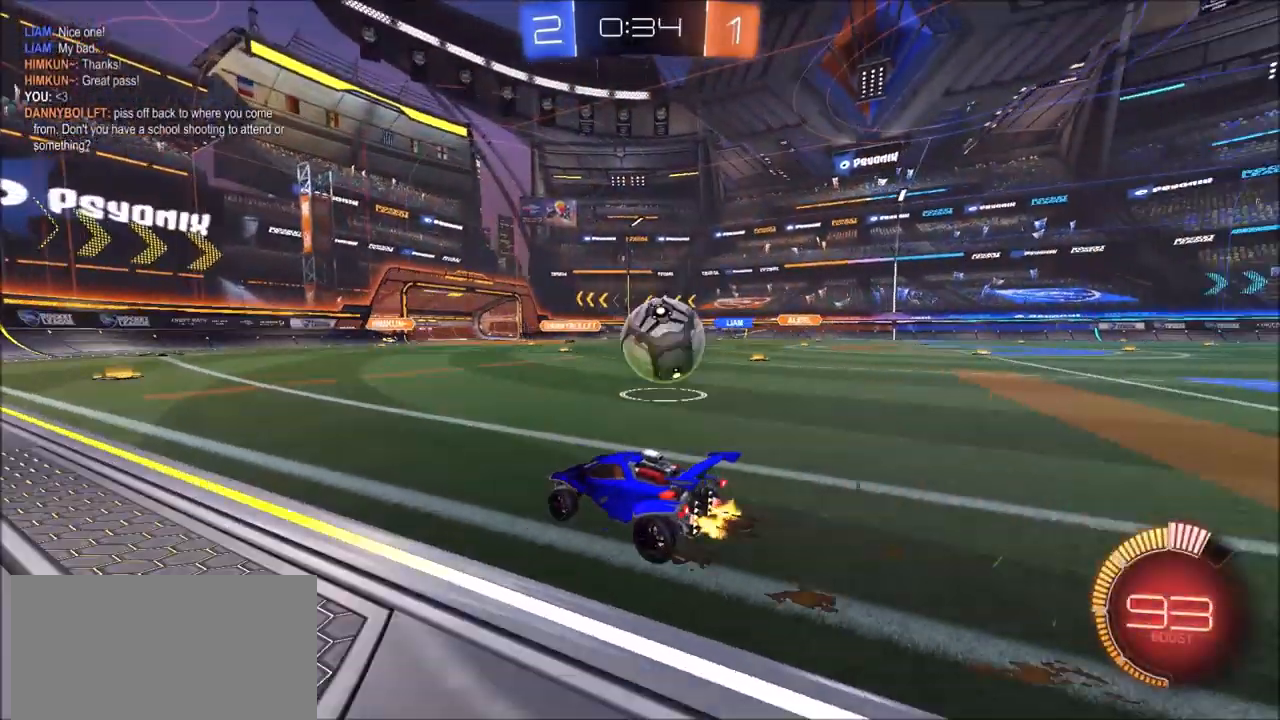
{"buttons": ["R2"], "left_stick": "left", "right_stick": "center", "events": [[33, "left_stick", "right"], [100, "L2", "down"], [100, "left_stick", "center"], [217, "left_stick", "left"], [267, "L2", "up"], [283, "left_stick", "center"], [300, "R2", "down"], [467, "left_stick", "left"]]}
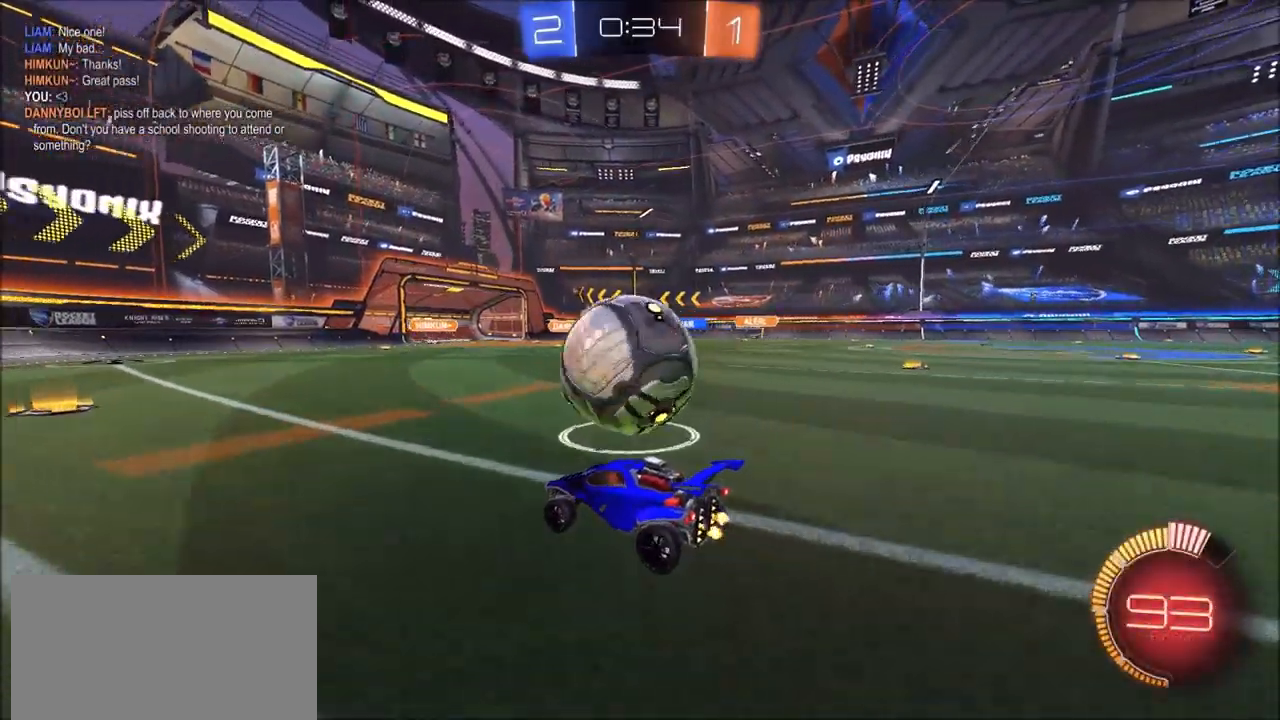
{"buttons": [], "left_stick": "right", "right_stick": "center", "events": [[33, "R2", "up"], [250, "R2", "down"], [333, "left_stick", "center"], [400, "left_stick", "right"], [417, "R2", "up"]]}
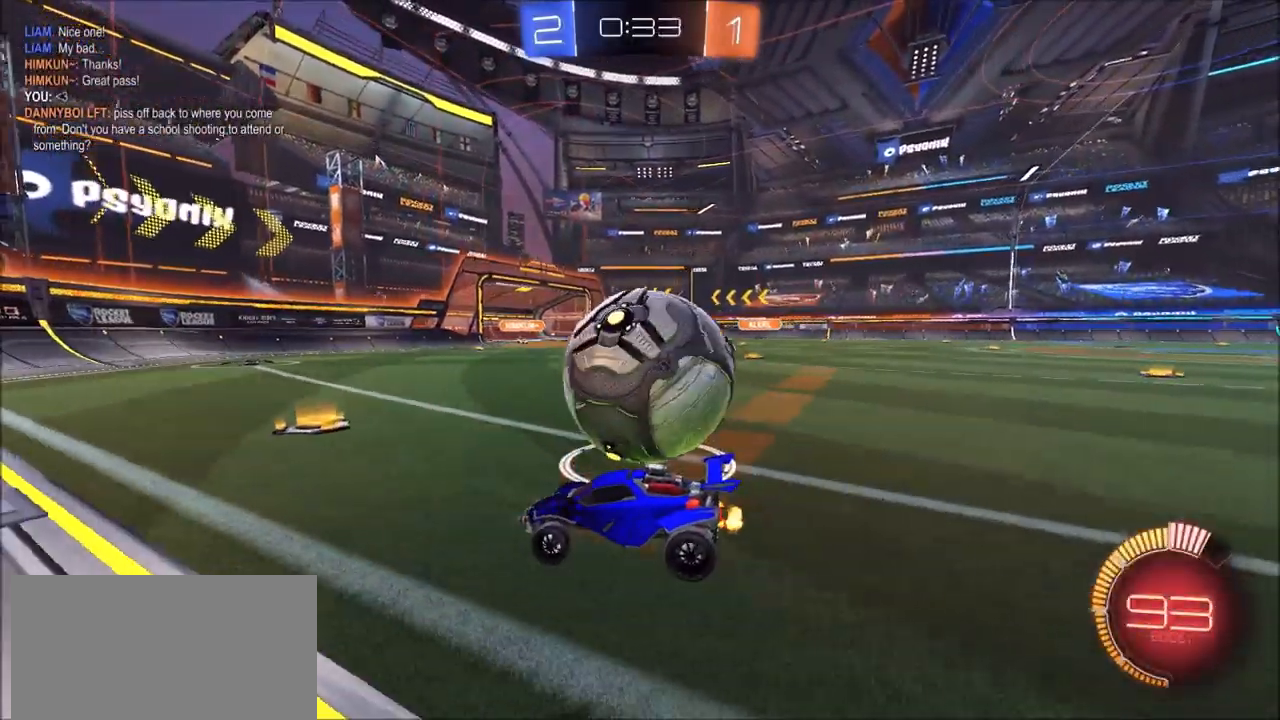
{"buttons": [], "left_stick": "up-right", "right_stick": "center", "events": [[83, "left_stick", "center"], [150, "left_stick", "left"], [400, "left_stick", "center"], [483, "left_stick", "up-right"]]}
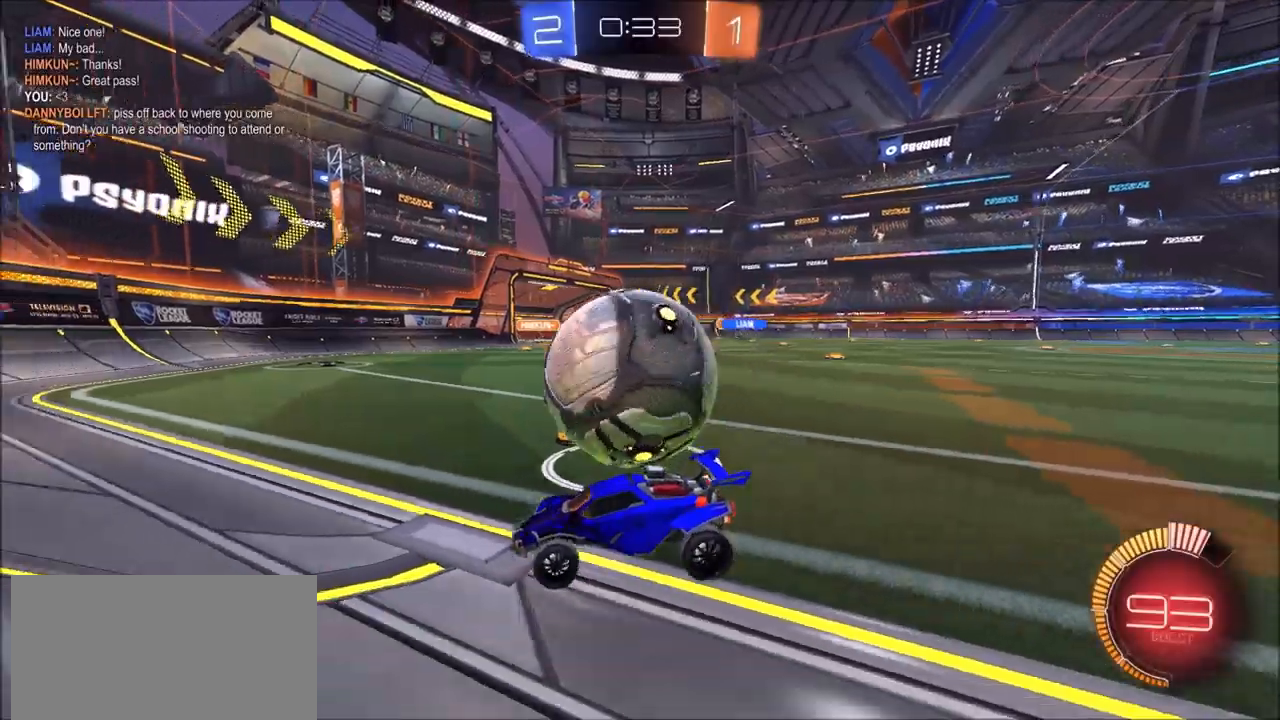
{"buttons": ["R2"], "left_stick": "left", "right_stick": "center", "events": [[133, "left_stick", "center"], [233, "left_stick", "left"], [383, "R2", "down"]]}
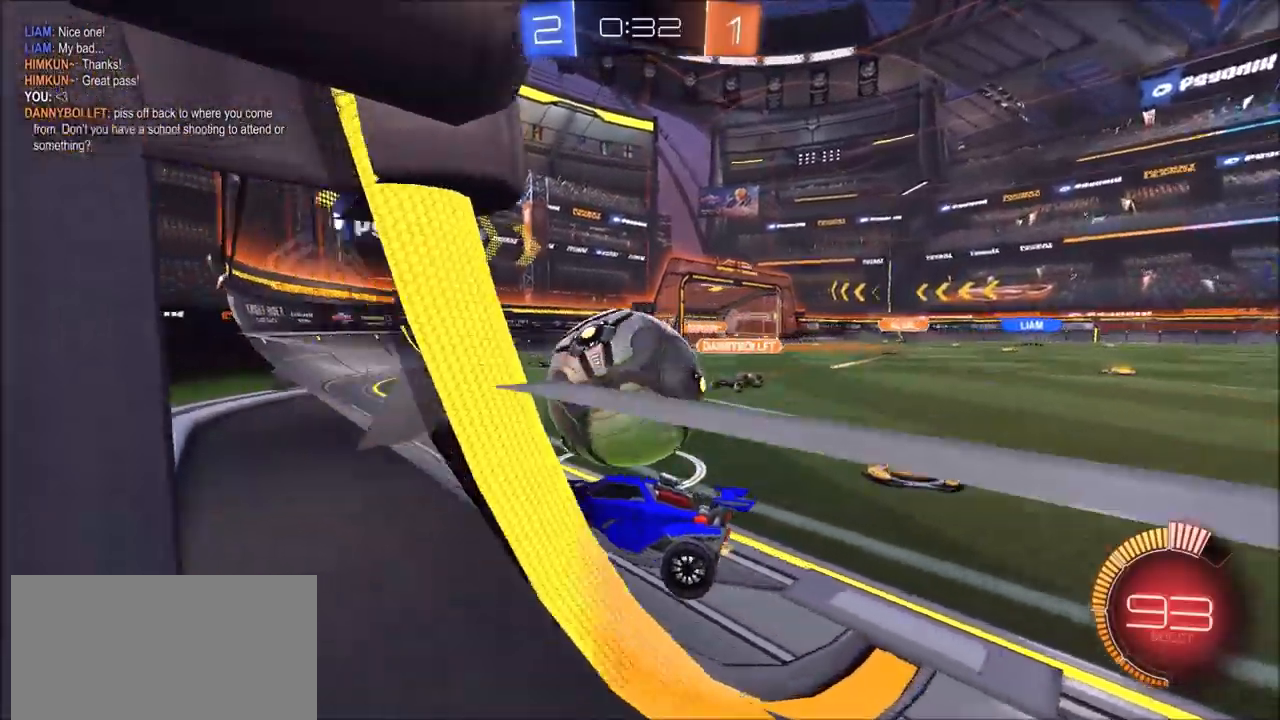
{"buttons": ["R2"], "left_stick": "up-right", "right_stick": "center", "events": [[50, "left_stick", "center"], [267, "left_stick", "up-right"]]}
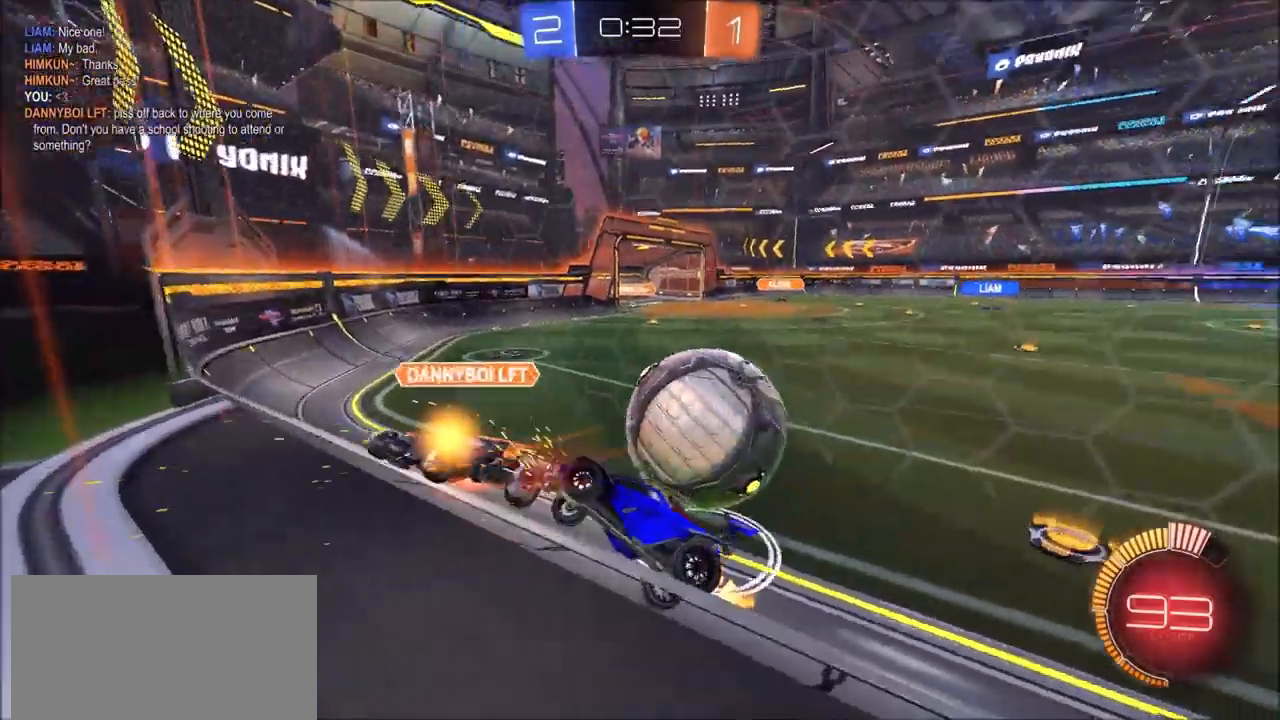
{"buttons": ["R2"], "left_stick": "up-right", "right_stick": "center", "events": []}
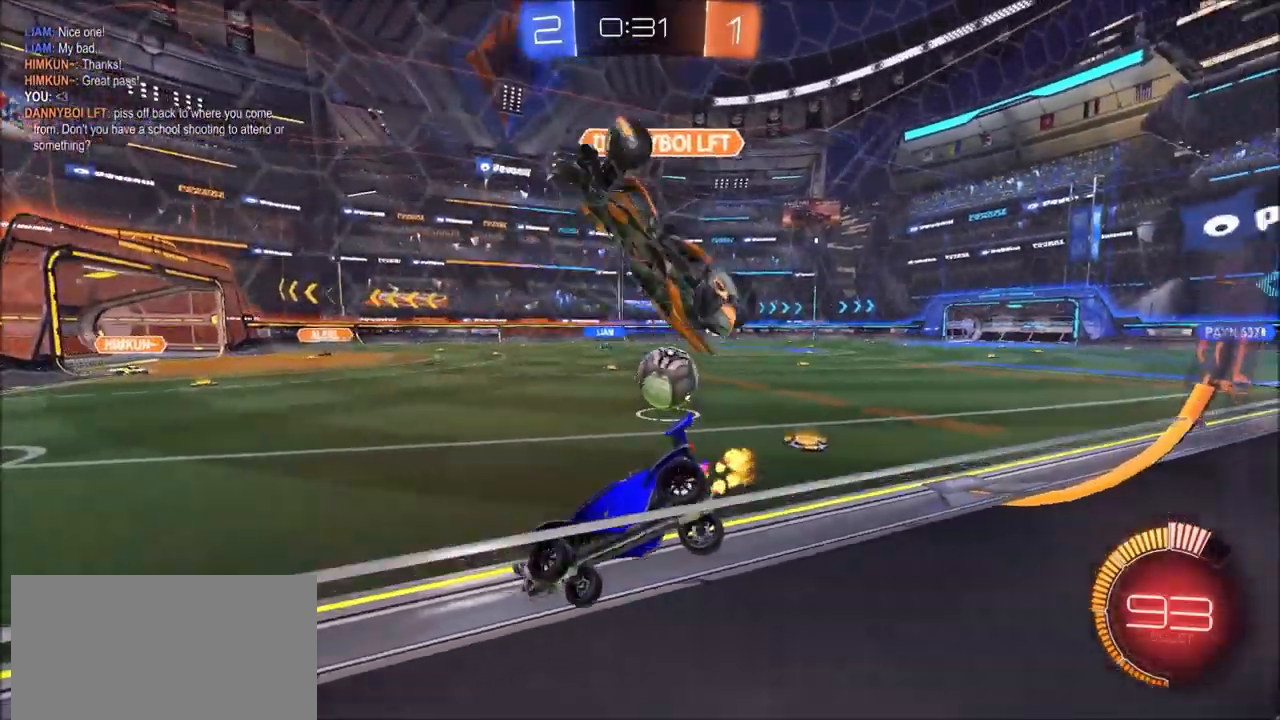
{"buttons": ["CIRCLE", "R2"], "left_stick": "up-right", "right_stick": "center", "events": [[150, "L1", "down"], [267, "L1", "up"], [350, "CIRCLE", "down"]]}
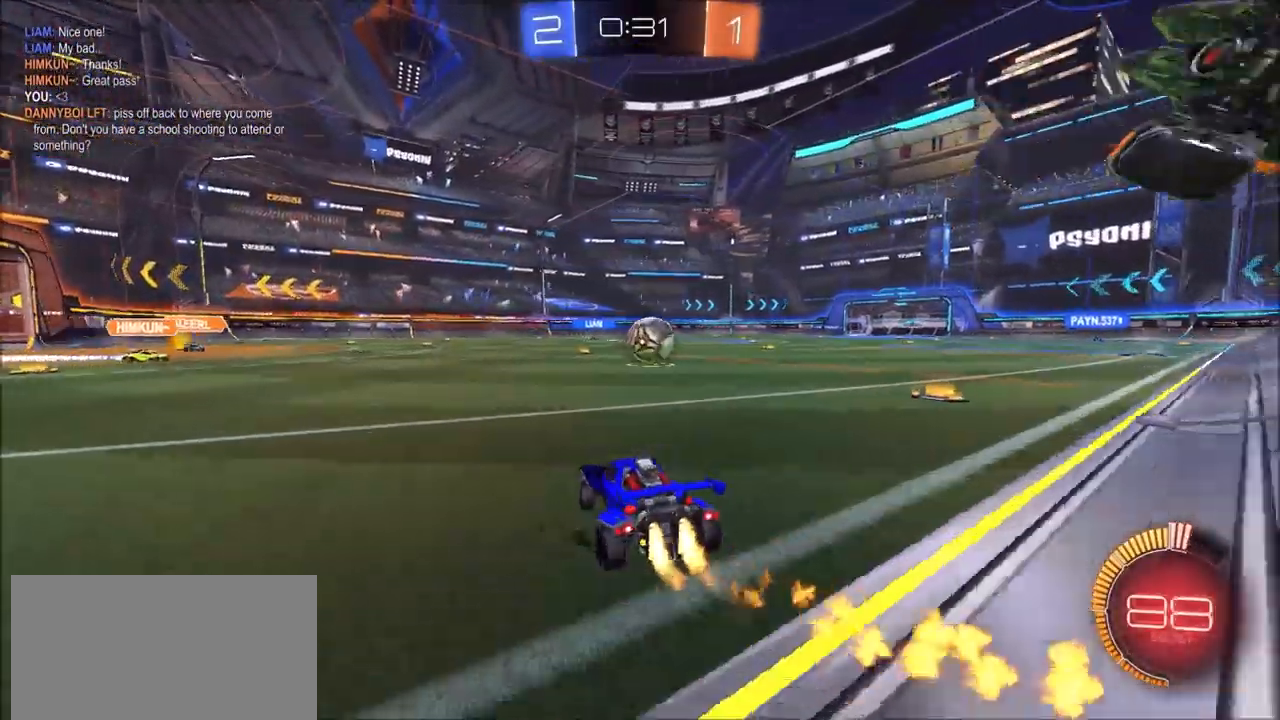
{"buttons": ["CIRCLE", "R2"], "left_stick": "center", "right_stick": "center", "events": [[283, "left_stick", "center"]]}
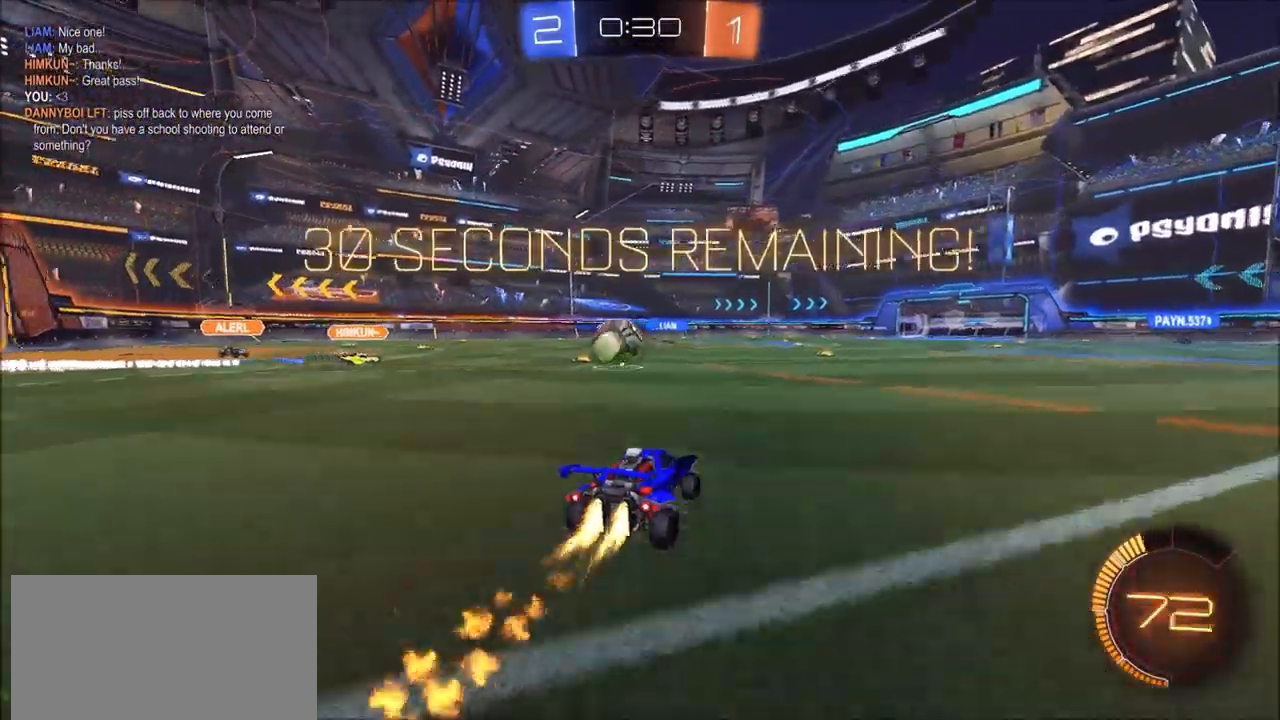
{"buttons": ["CROSS", "CIRCLE", "L1", "R2"], "left_stick": "up-left", "right_stick": "center", "events": [[250, "CROSS", "down"], [250, "left_stick", "up-left"], [267, "L1", "down"], [317, "CROSS", "up"], [367, "CROSS", "down"]]}
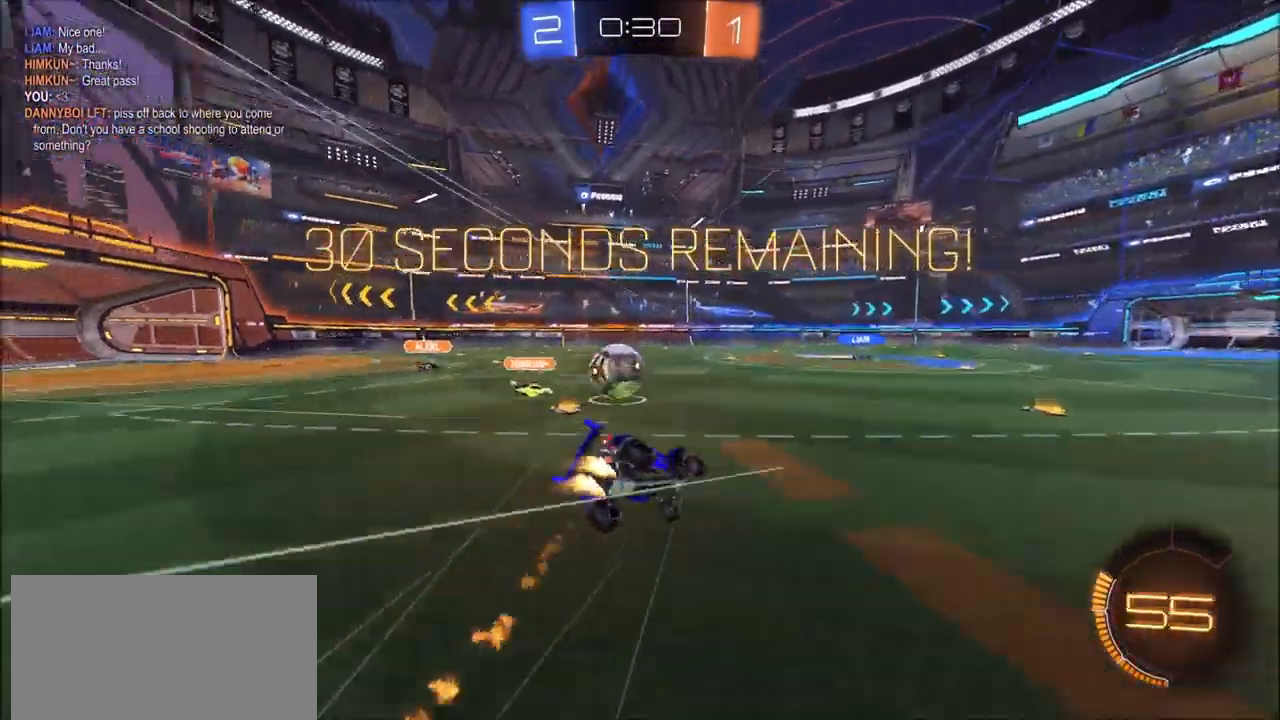
{"buttons": ["L1", "R2"], "left_stick": "left", "right_stick": "center", "events": [[17, "CROSS", "up"], [133, "CIRCLE", "up"], [133, "left_stick", "left"]]}
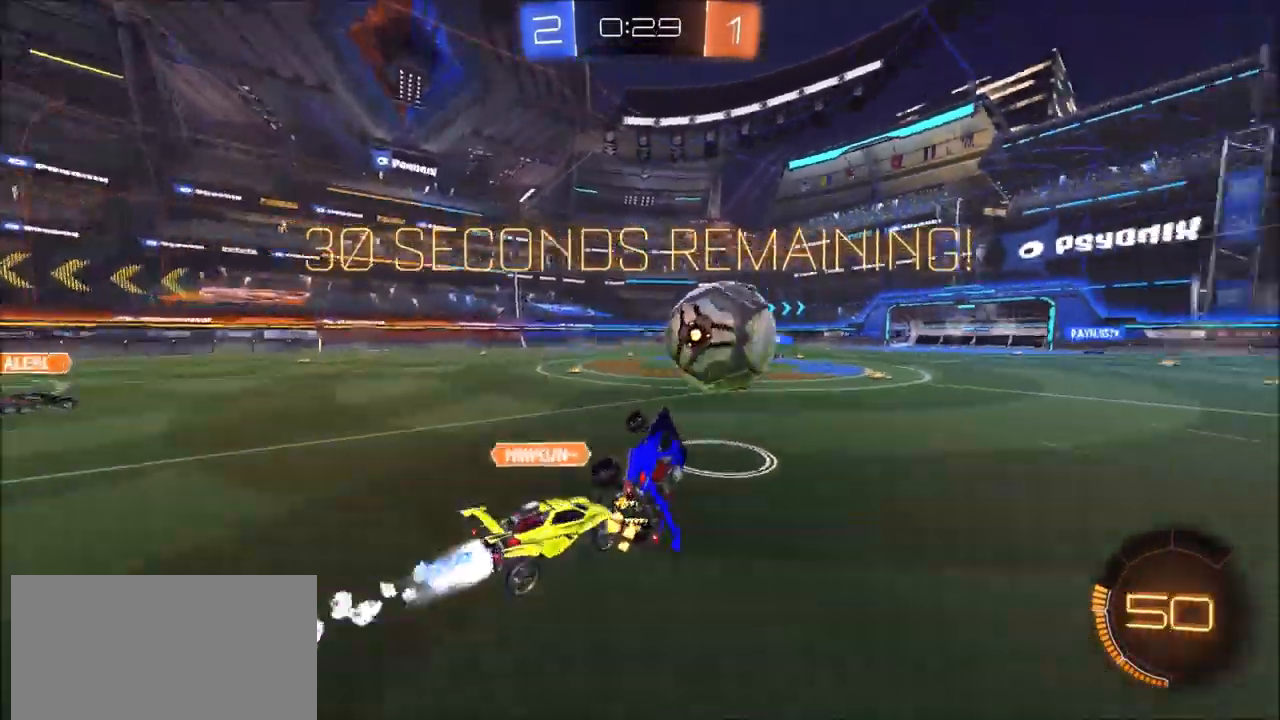
{"buttons": ["L1", "R2"], "left_stick": "down-right", "right_stick": "center", "events": [[33, "L1", "up"], [100, "left_stick", "center"], [300, "left_stick", "down"], [467, "left_stick", "down-right"], [483, "L1", "down"]]}
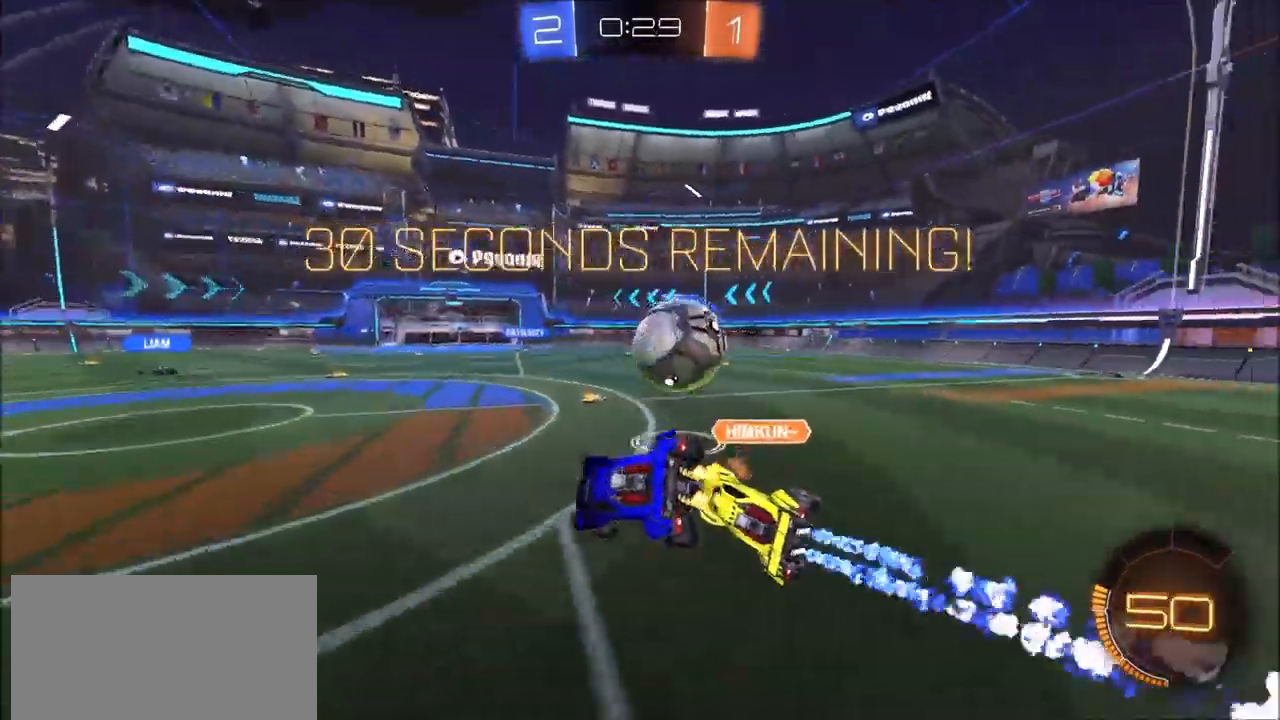
{"buttons": ["CROSS", "L1", "R2"], "left_stick": "up-right", "right_stick": "center", "events": [[67, "CIRCLE", "down"], [250, "left_stick", "center"], [283, "CIRCLE", "up"], [433, "left_stick", "up-right"], [500, "CROSS", "down"]]}
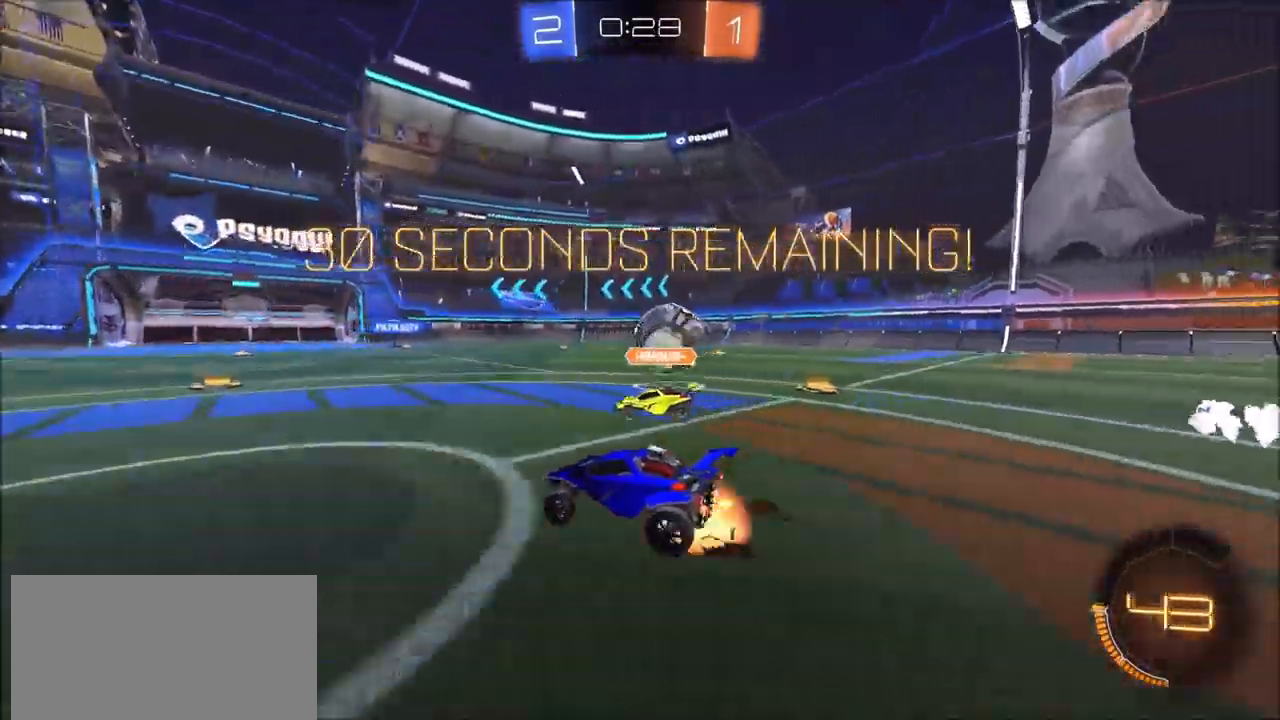
{"buttons": ["R2"], "left_stick": "right", "right_stick": "center", "events": [[250, "CROSS", "up"], [267, "left_stick", "right"], [483, "L1", "up"]]}
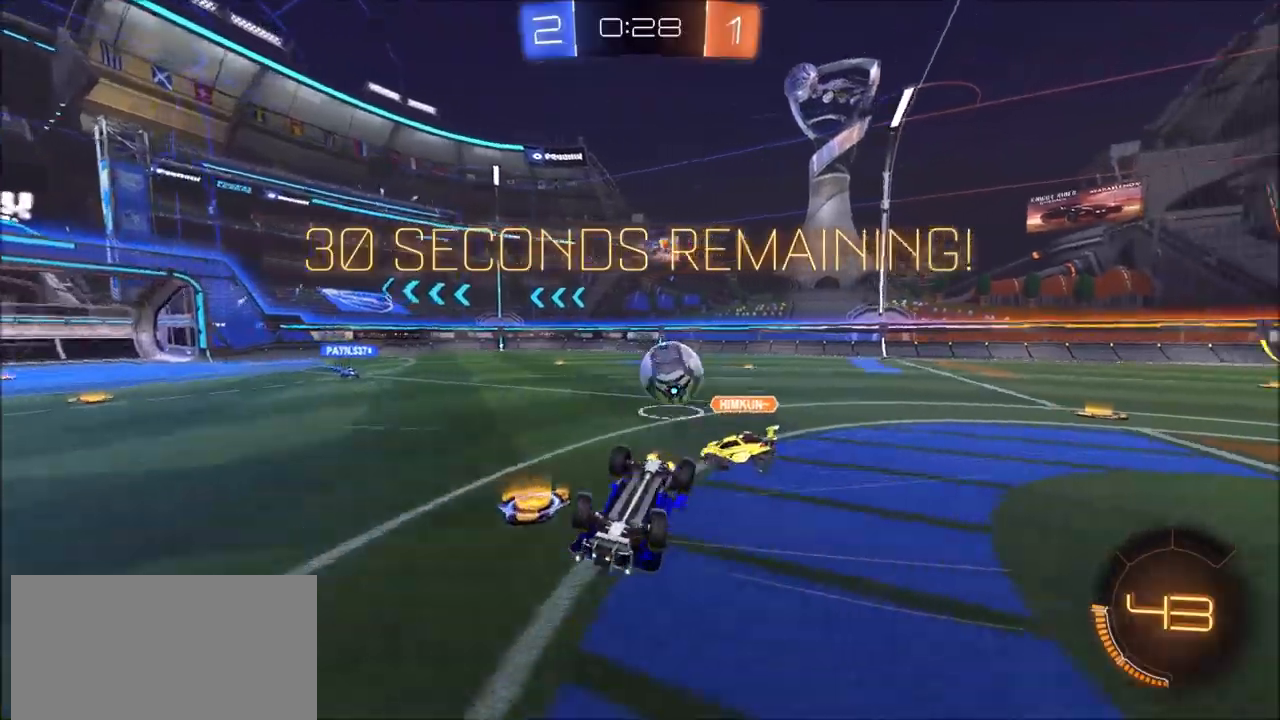
{"buttons": [], "left_stick": "center", "right_stick": "center", "events": [[83, "L1", "down"], [233, "R2", "up"], [267, "L1", "up"], [417, "left_stick", "center"]]}
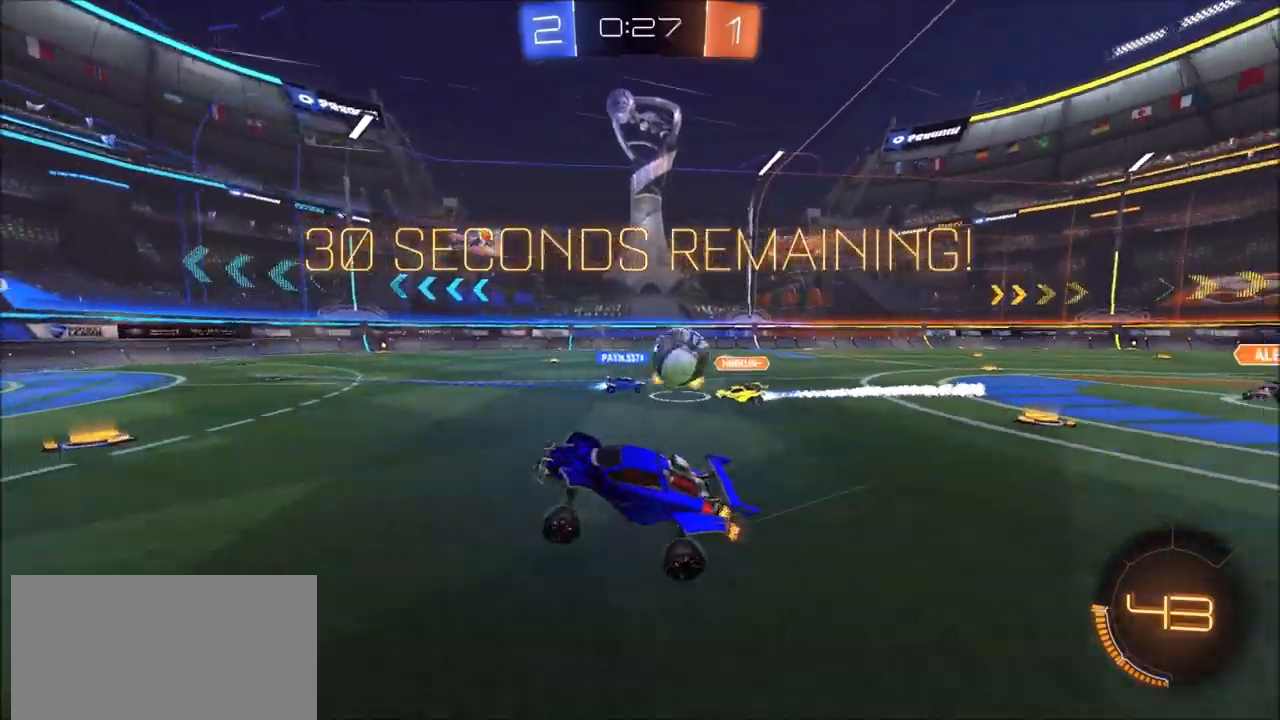
{"buttons": [], "left_stick": "right", "right_stick": "center", "events": [[17, "left_stick", "right"], [33, "R2", "down"], [433, "R2", "up"]]}
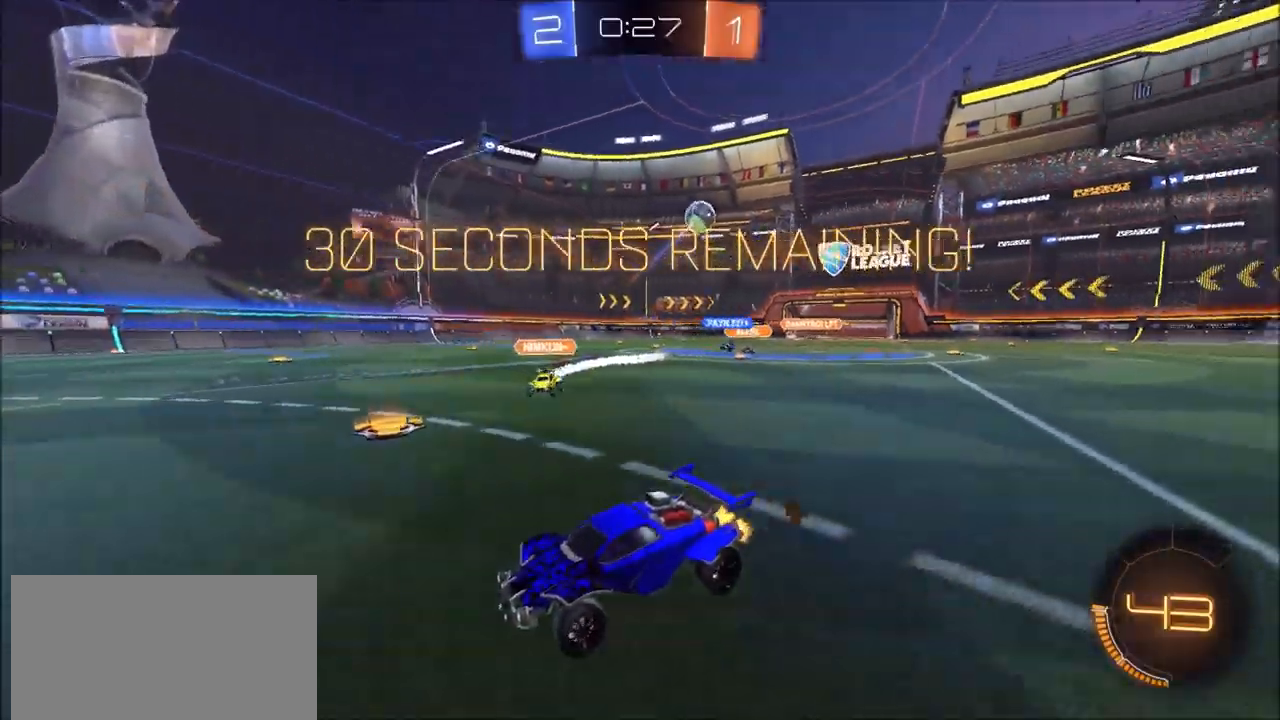
{"buttons": ["CROSS", "CIRCLE", "L1", "R1"], "left_stick": "right", "right_stick": "center", "events": [[33, "L1", "down"], [50, "R1", "down"], [100, "L1", "up"], [183, "CIRCLE", "down"], [217, "CROSS", "down"], [250, "L1", "down"], [283, "CROSS", "up"], [333, "CROSS", "down"]]}
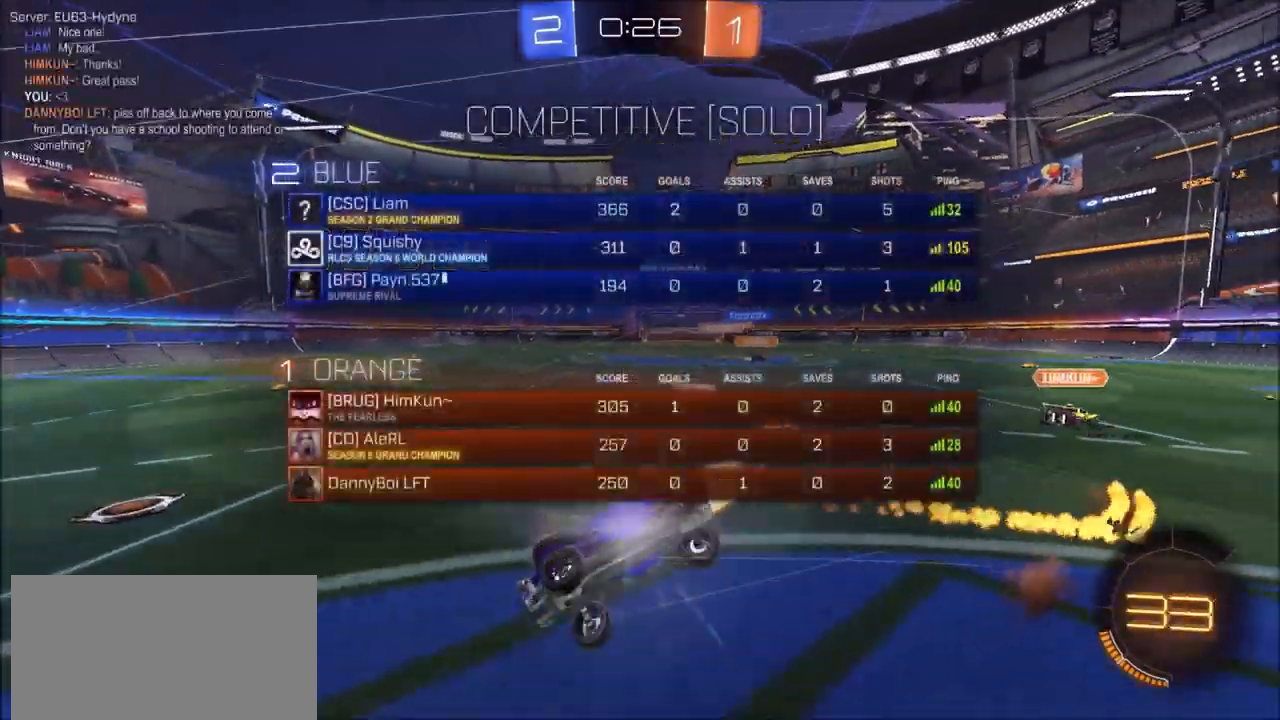
{"buttons": ["L1"], "left_stick": "right", "right_stick": "center", "events": [[33, "CROSS", "up"], [50, "L1", "up"], [83, "TRIANGLE", "down"], [250, "TRIANGLE", "up"], [283, "R1", "up"], [317, "CIRCLE", "up"], [350, "L1", "down"]]}
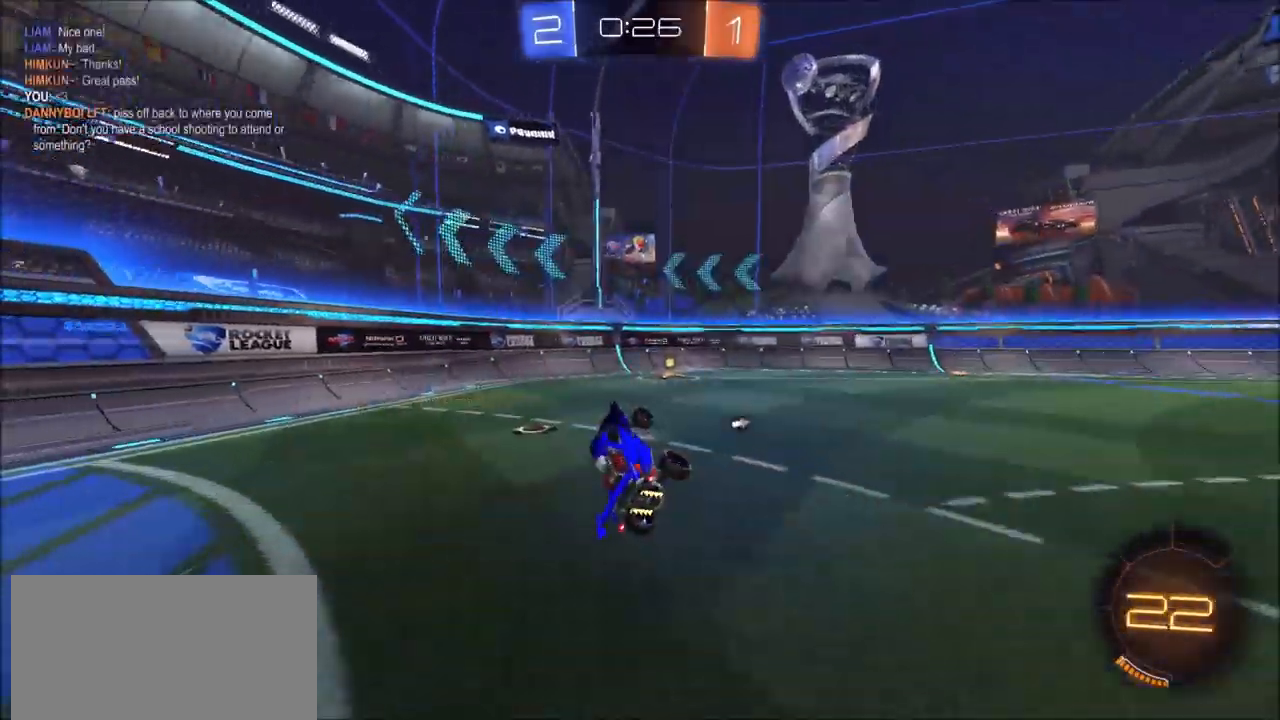
{"buttons": ["CIRCLE", "L1", "R2"], "left_stick": "up-right", "right_stick": "center", "events": [[33, "left_stick", "down-right"], [50, "TRIANGLE", "down"], [67, "L1", "up"], [100, "R2", "down"], [150, "TRIANGLE", "up"], [167, "left_stick", "center"], [350, "CIRCLE", "down"], [450, "CIRCLE", "up"], [450, "L1", "down"], [450, "left_stick", "up-right"], [500, "CIRCLE", "down"]]}
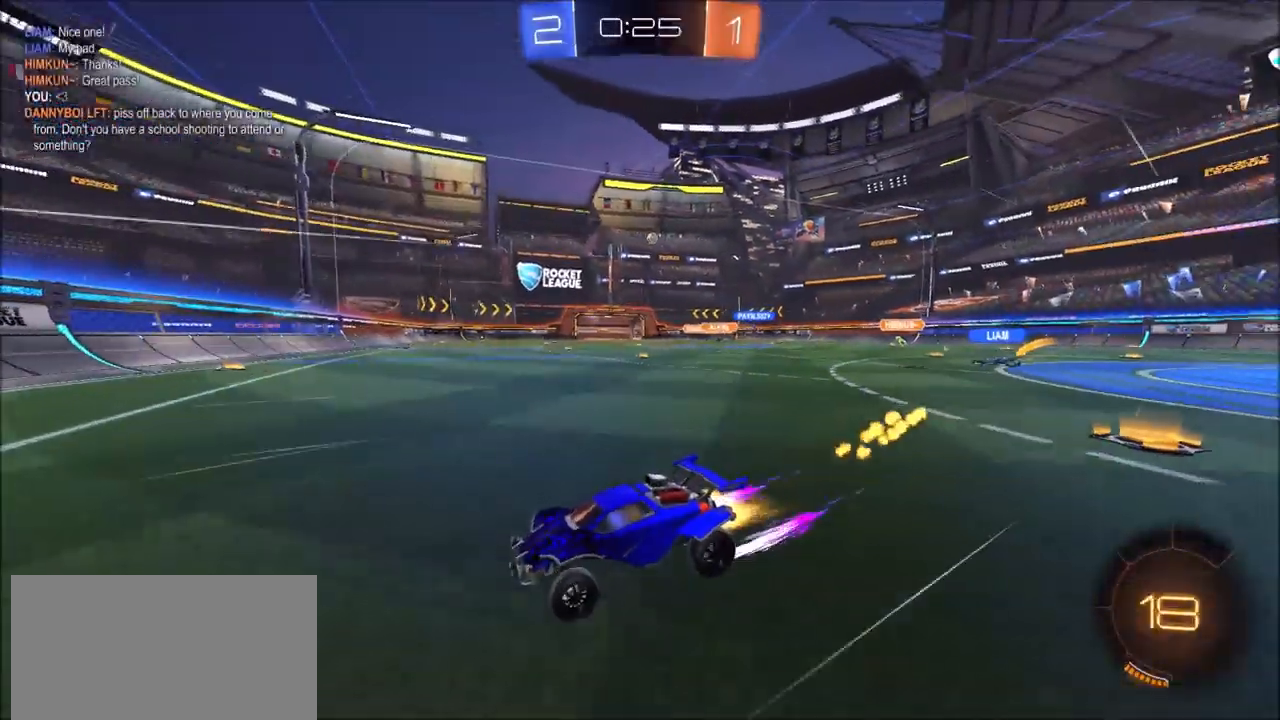
{"buttons": ["R2"], "left_stick": "up-right", "right_stick": "center", "events": [[83, "L1", "up"], [100, "CIRCLE", "up"], [167, "CIRCLE", "down"], [250, "CIRCLE", "up"], [417, "L1", "down"], [483, "L1", "up"]]}
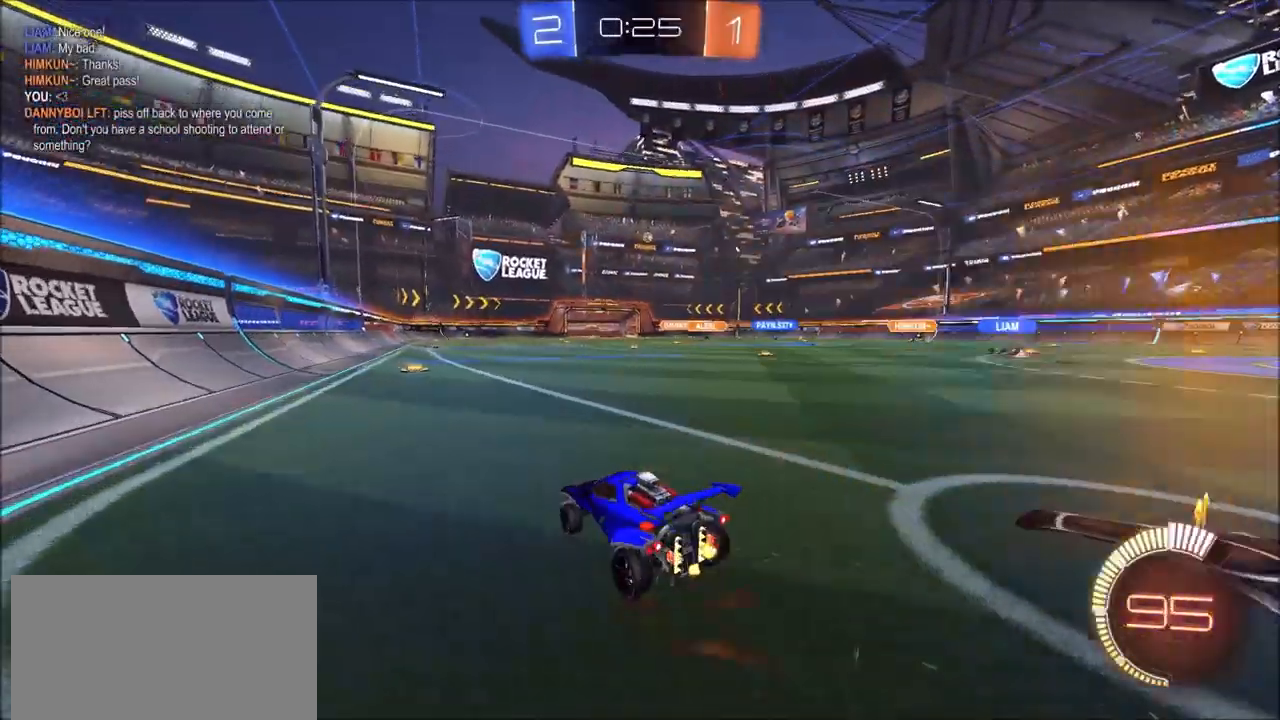
{"buttons": ["CIRCLE", "L1", "R2"], "left_stick": "up-left", "right_stick": "center", "events": [[50, "CIRCLE", "down"], [83, "CROSS", "down"], [150, "L1", "down"], [150, "left_stick", "up-left"], [167, "CROSS", "up"], [233, "CROSS", "down"], [417, "CROSS", "up"]]}
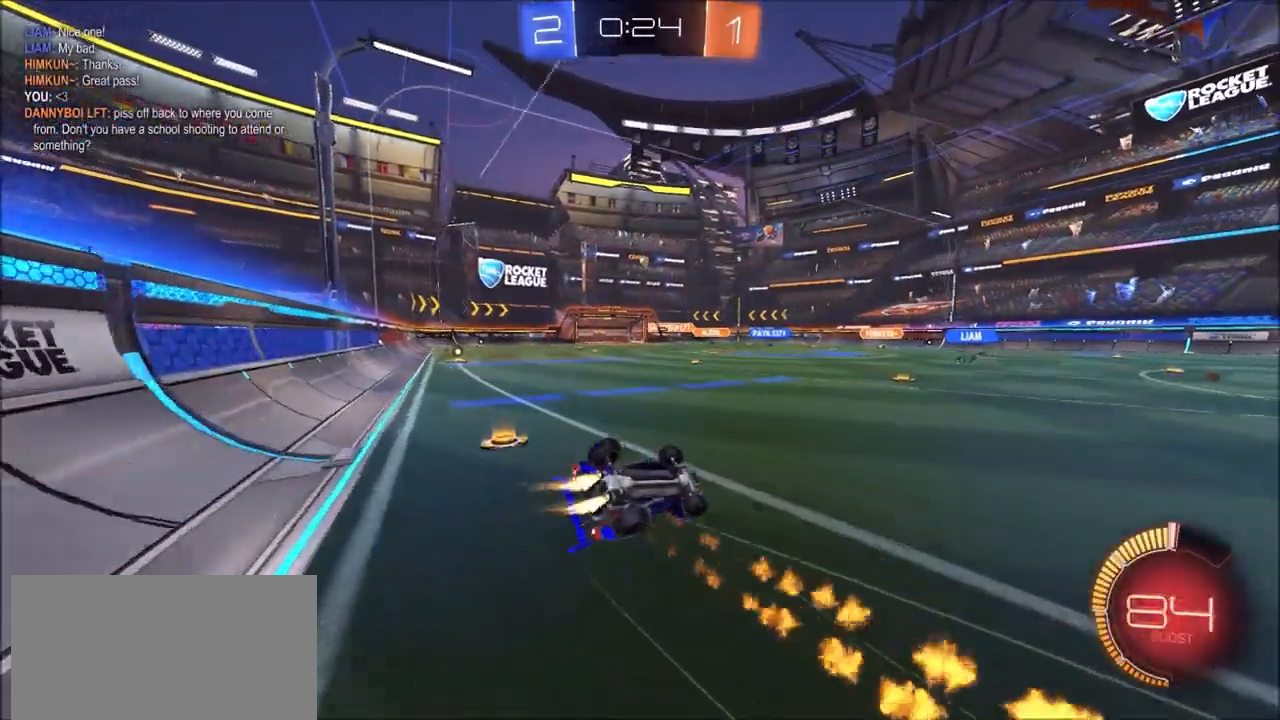
{"buttons": ["R2"], "left_stick": "center", "right_stick": "center", "events": [[50, "CIRCLE", "up"], [50, "R2", "up"], [67, "L1", "up"], [367, "R2", "down"], [500, "left_stick", "center"]]}
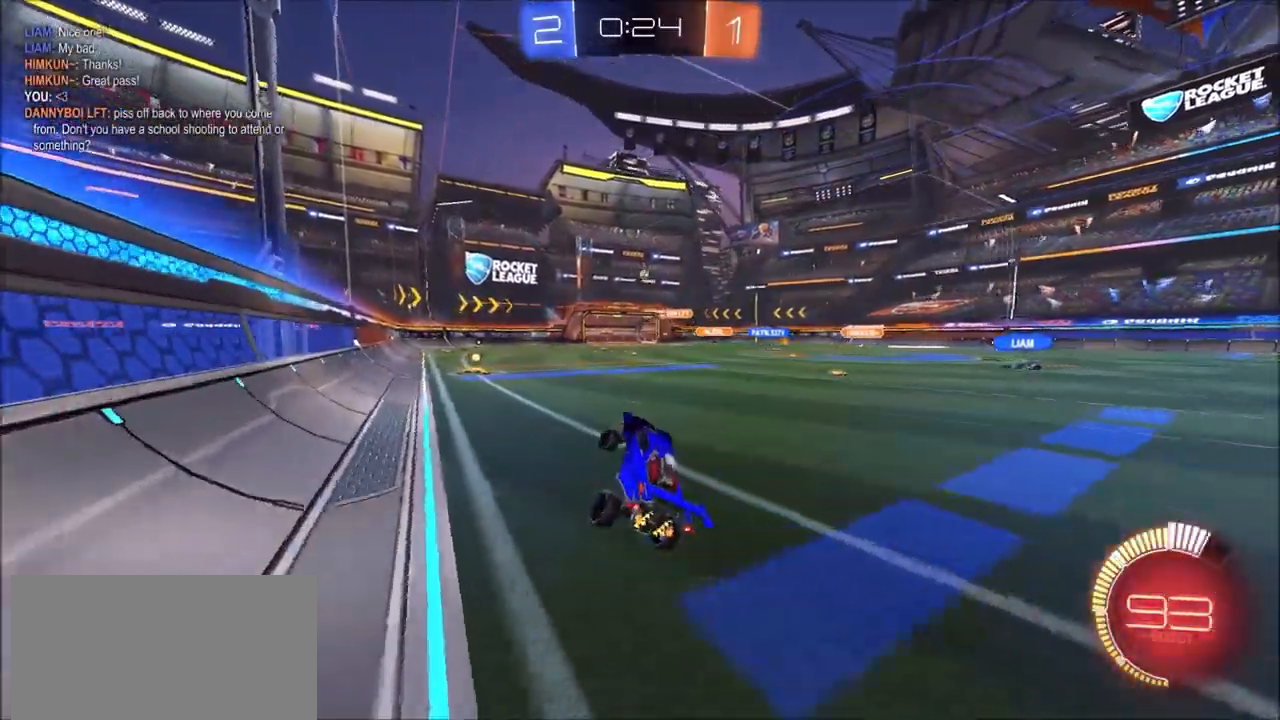
{"buttons": ["R2"], "left_stick": "center", "right_stick": "center", "events": [[283, "left_stick", "right"], [317, "CIRCLE", "down"], [450, "CIRCLE", "up"], [467, "left_stick", "center"]]}
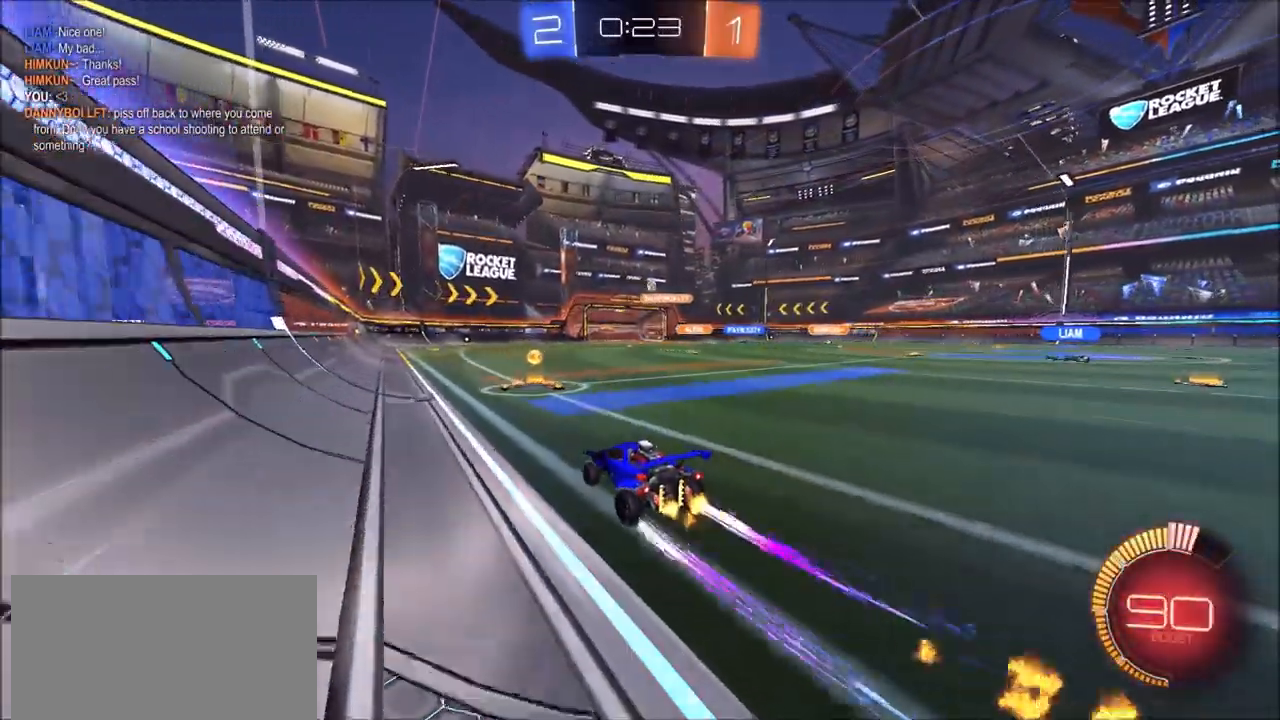
{"buttons": ["R2"], "left_stick": "up-right", "right_stick": "center", "events": [[100, "left_stick", "right"], [483, "left_stick", "up-right"]]}
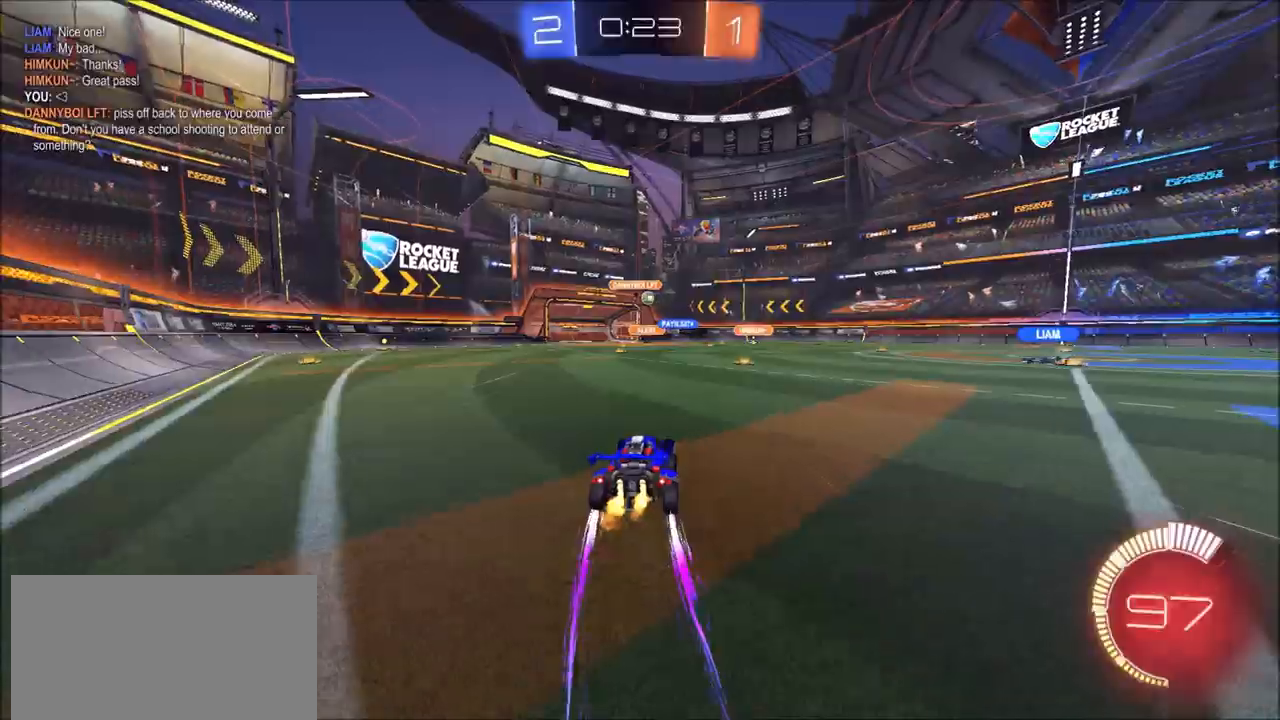
{"buttons": ["R2"], "left_stick": "left", "right_stick": "center", "events": [[267, "left_stick", "center"], [283, "R2", "up"], [367, "left_stick", "left"], [400, "R2", "down"]]}
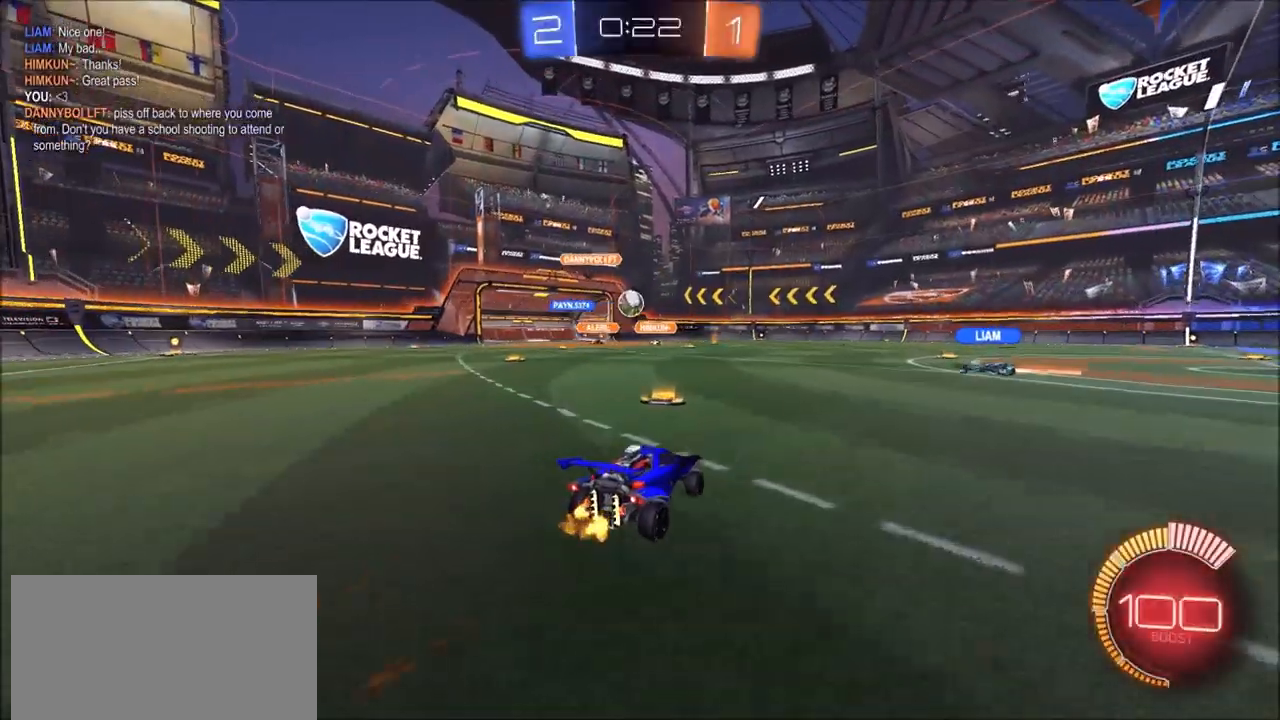
{"buttons": ["CROSS", "CIRCLE", "R2"], "left_stick": "center", "right_stick": "center", "events": [[33, "L1", "down"], [100, "L1", "up"], [200, "CIRCLE", "down"], [217, "CROSS", "down"], [250, "left_stick", "down"], [417, "CROSS", "up"], [433, "left_stick", "center"], [483, "CROSS", "down"]]}
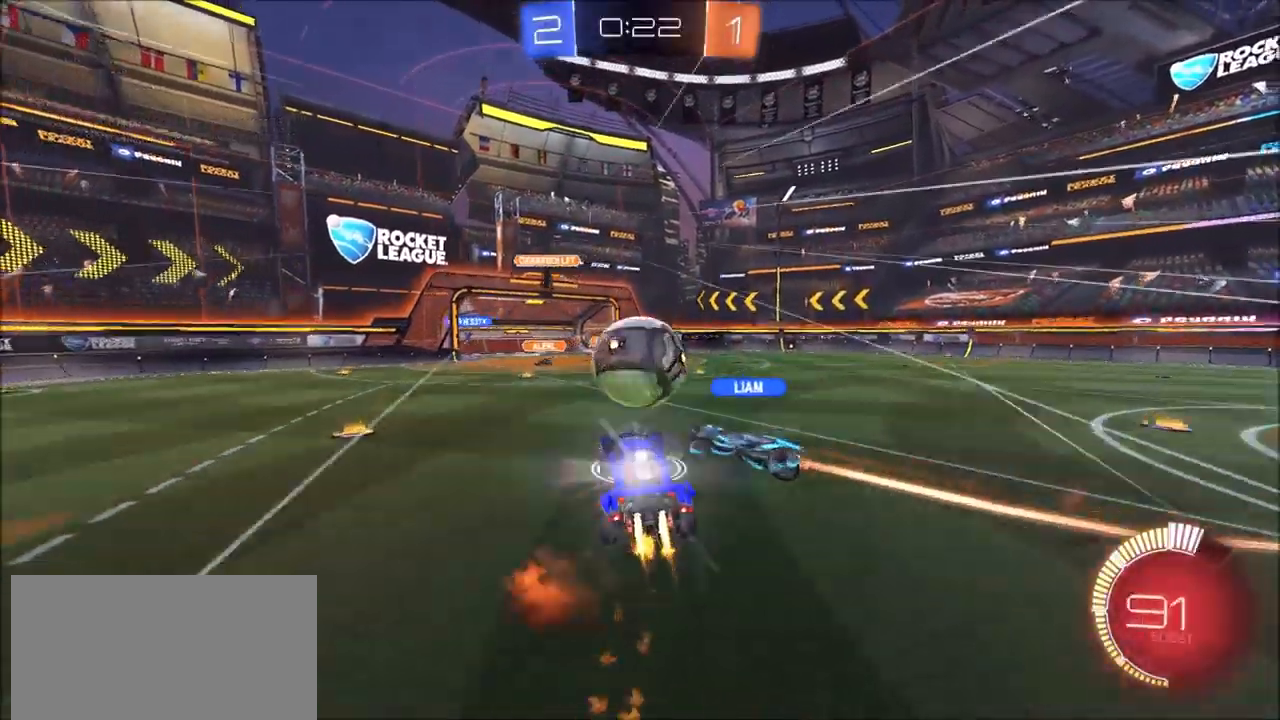
{"buttons": [], "left_stick": "down", "right_stick": "center", "events": [[133, "CROSS", "up"], [217, "CIRCLE", "up"], [283, "left_stick", "down"], [300, "R2", "up"]]}
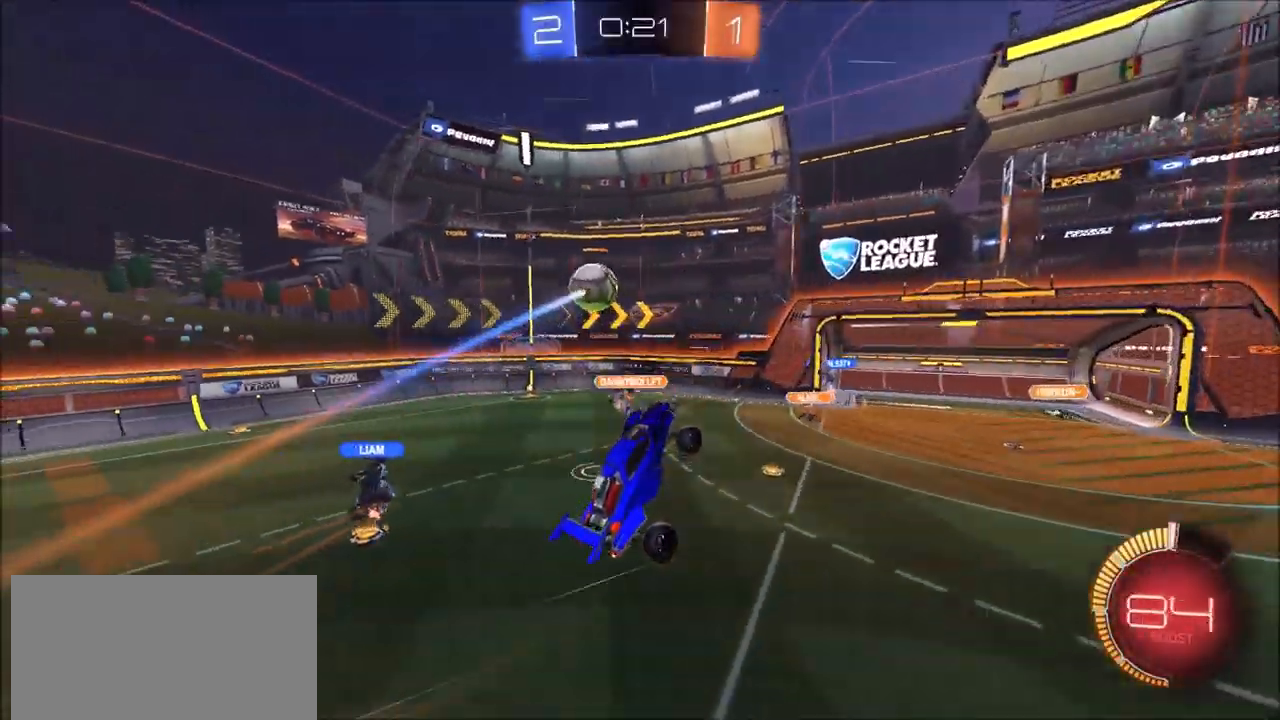
{"buttons": ["CIRCLE", "R1"], "left_stick": "down", "right_stick": "center", "events": [[300, "CIRCLE", "down"], [300, "R1", "down"], [300, "R2", "down"], [483, "R2", "up"]]}
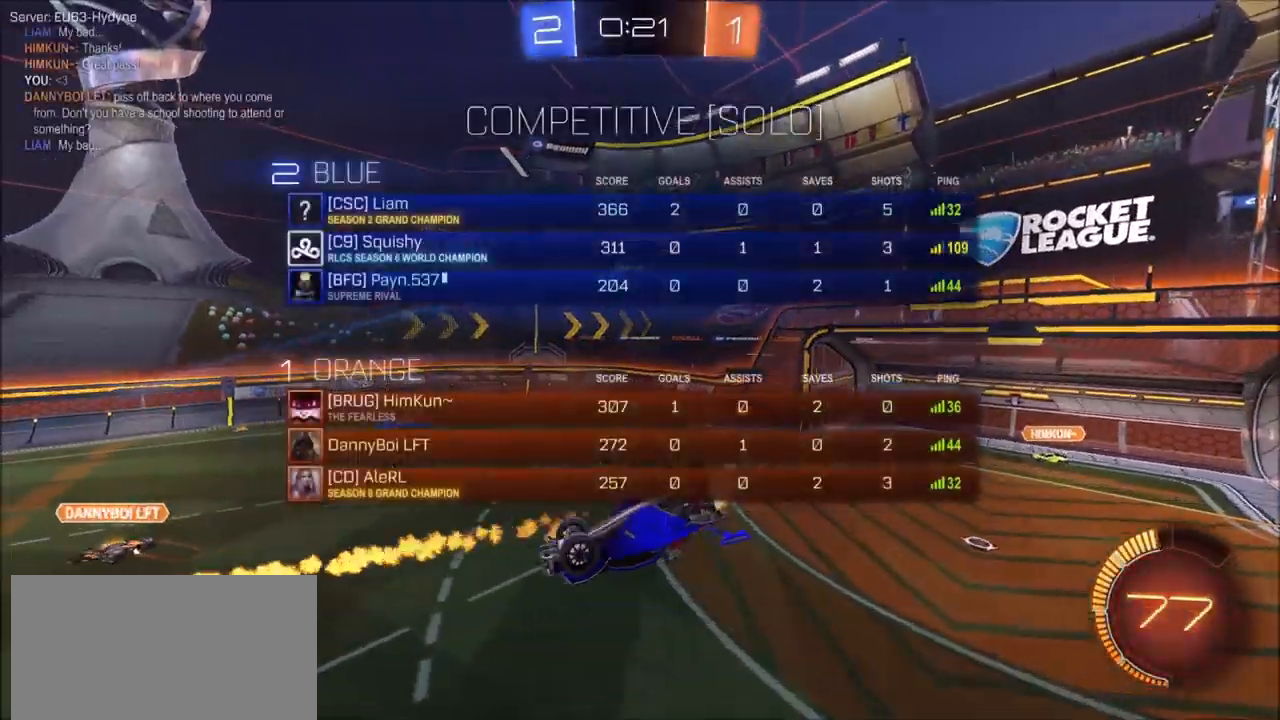
{"buttons": ["CIRCLE", "R1", "R2"], "left_stick": "center", "right_stick": "center", "events": [[83, "R2", "down"], [100, "L1", "down"], [100, "left_stick", "right"], [200, "L1", "up"], [217, "left_stick", "center"]]}